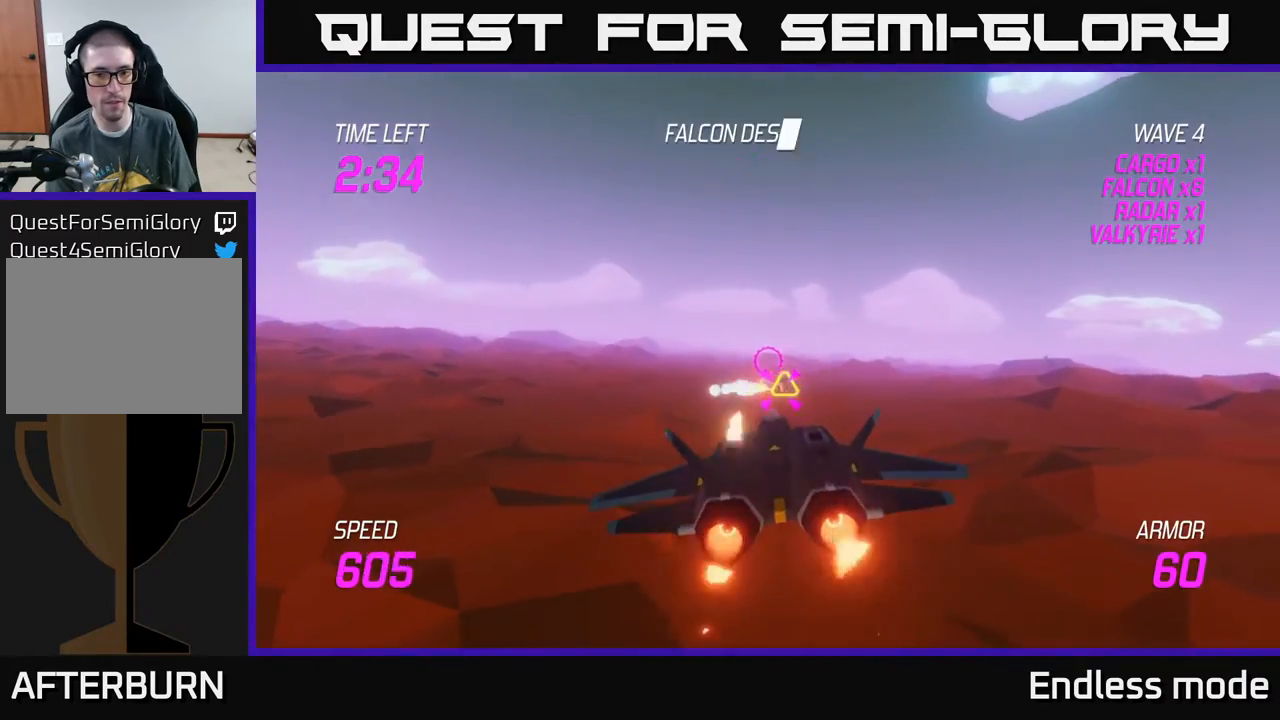
Gameplay with a controller (Xbox layout); each line is a JSON object with the inputs held at the frame after it. "events" lists button and stick changes between this image and that frame as [ms after this image, input, new state], when the widget could be followed in between. Not read: right_stick.
{"buttons": ["L2"], "left_stick": "center", "events": [[50, "R2", "down"], [150, "R2", "up"], [217, "R2", "down"], [233, "left_stick", "down-right"], [350, "R2", "up"], [417, "left_stick", "center"]]}
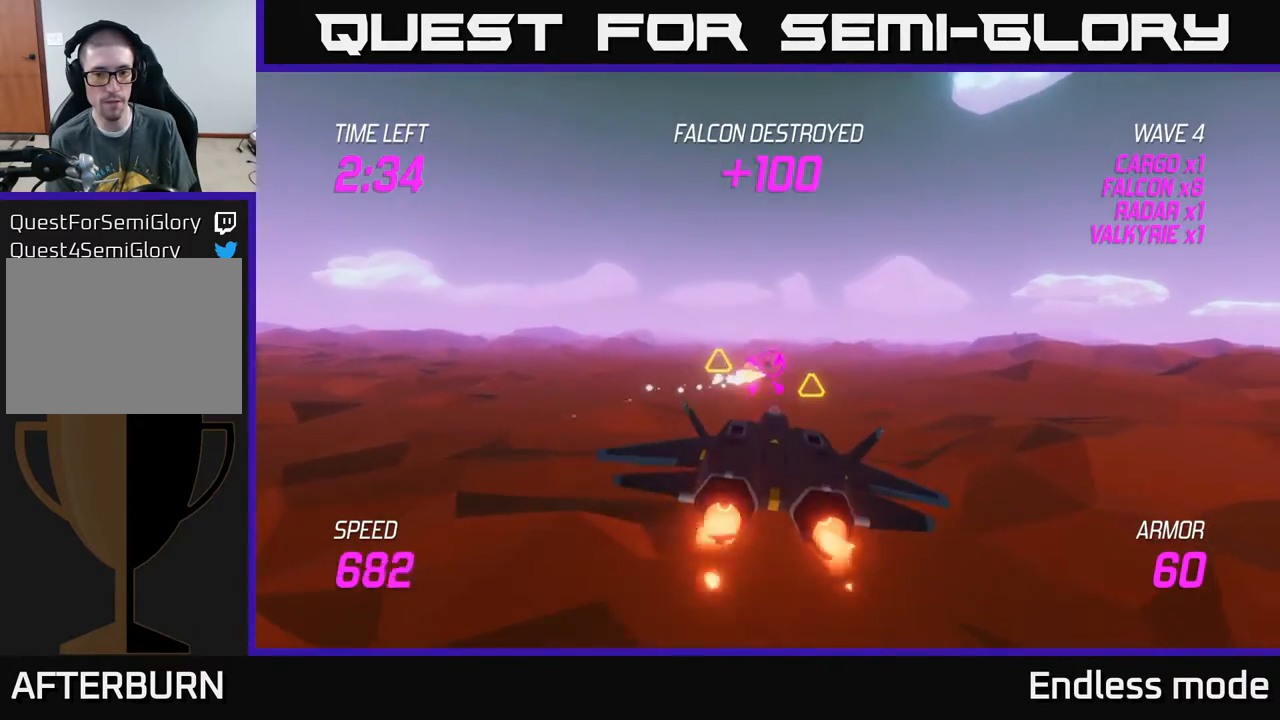
{"buttons": ["L2"], "left_stick": "left", "events": [[450, "left_stick", "left"]]}
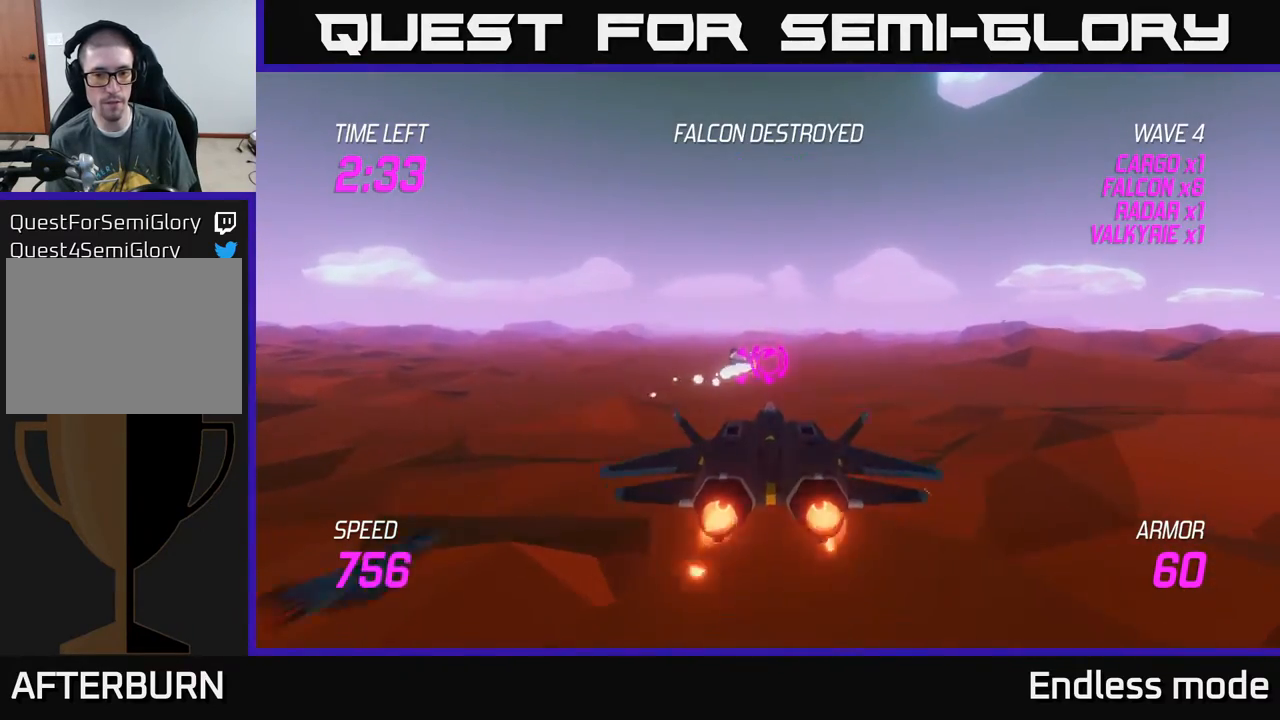
{"buttons": ["L2", "R2"], "left_stick": "right", "events": [[67, "R2", "down"], [67, "left_stick", "center"], [167, "R2", "up"], [250, "R2", "down"], [367, "R2", "up"], [450, "R2", "down"], [450, "left_stick", "right"]]}
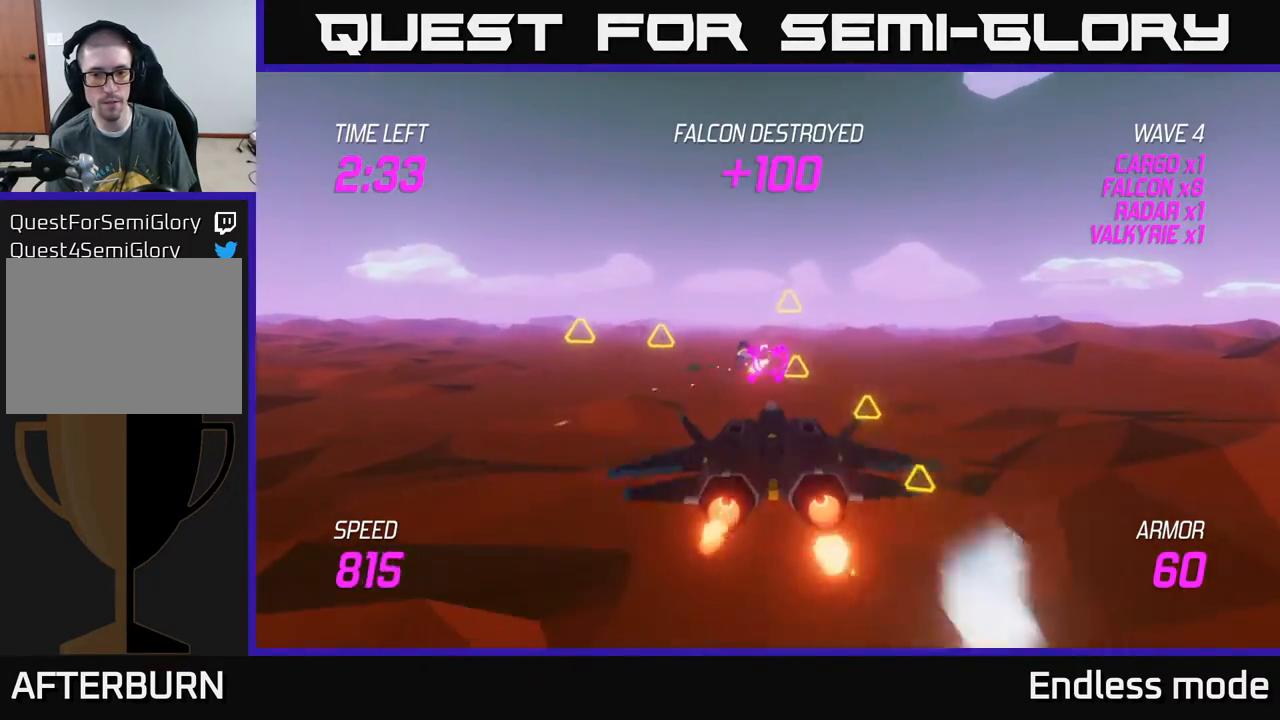
{"buttons": ["L2"], "left_stick": "right", "events": [[33, "R2", "up"], [83, "left_stick", "center"], [150, "R2", "down"], [167, "left_stick", "left"], [233, "left_stick", "down"], [250, "R2", "up"], [283, "left_stick", "center"], [317, "R2", "down"], [417, "R2", "up"], [433, "left_stick", "right"]]}
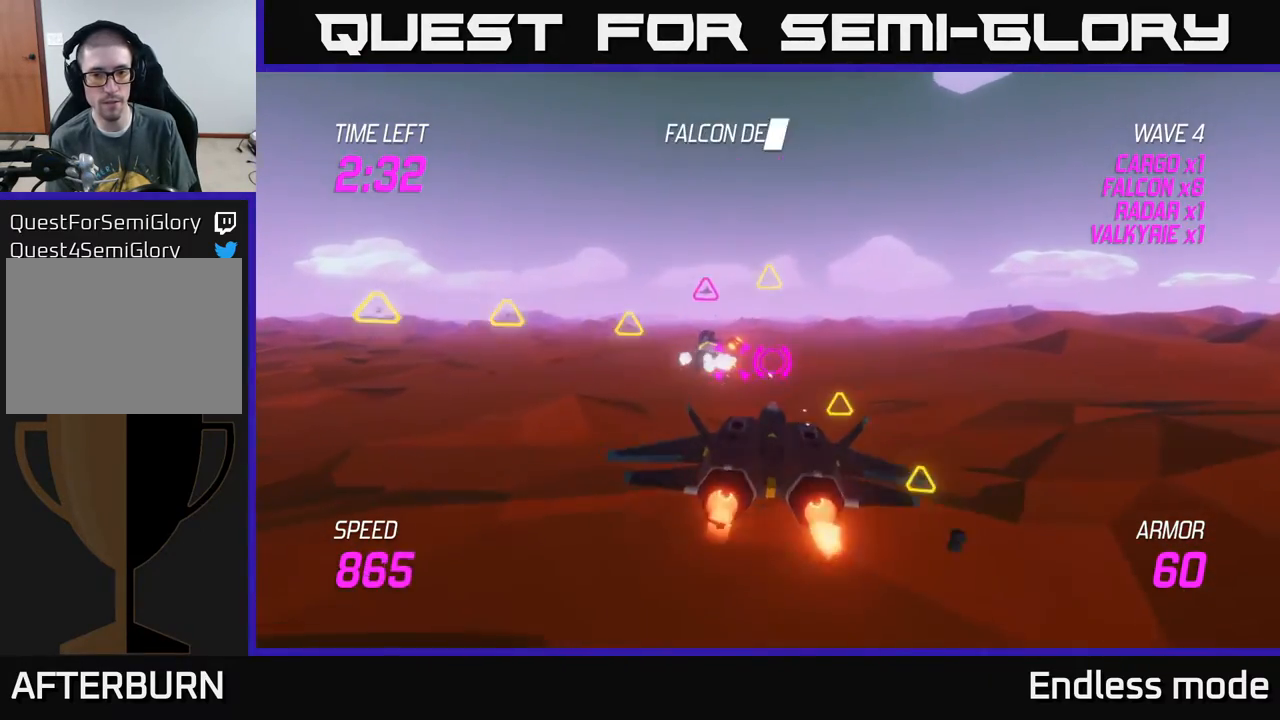
{"buttons": [], "left_stick": "up", "events": [[17, "R2", "down"], [33, "L2", "up"], [83, "left_stick", "up-right"], [117, "R2", "up"], [150, "L2", "down"], [267, "left_stick", "up"], [283, "L2", "up"]]}
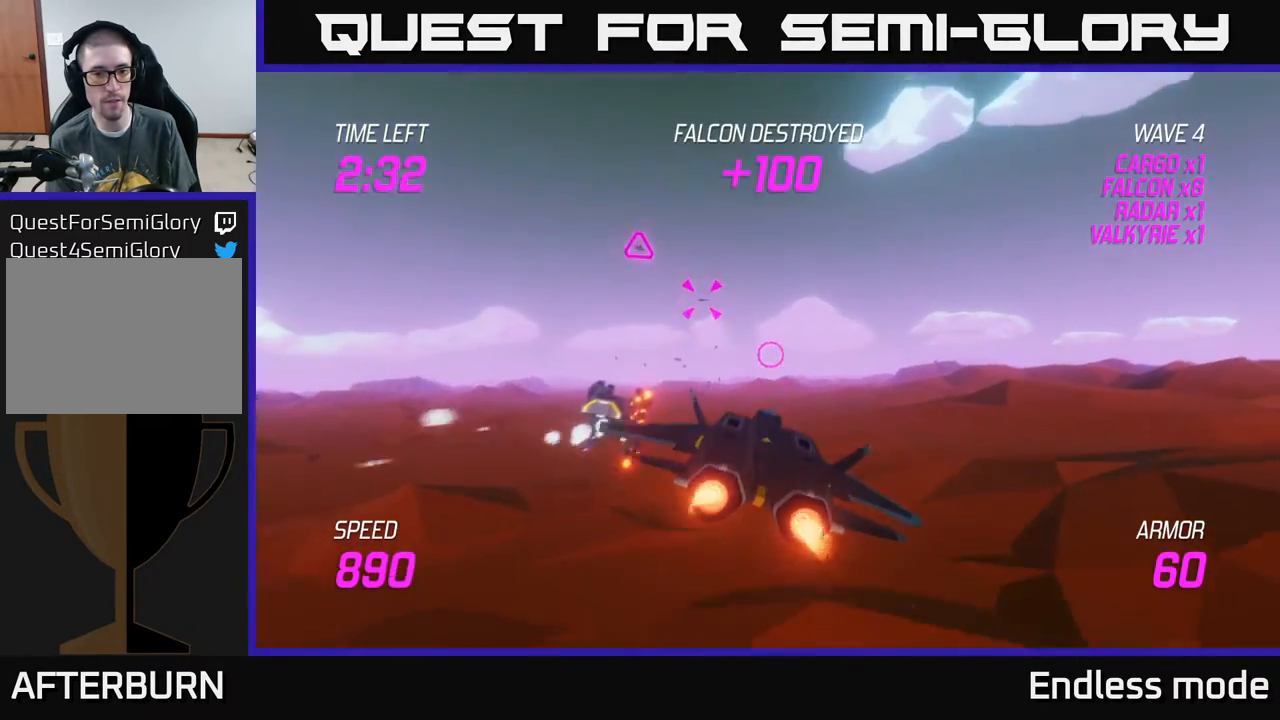
{"buttons": ["R2"], "left_stick": "up", "events": [[50, "left_stick", "up-left"], [267, "R2", "down"], [283, "left_stick", "up"], [383, "R2", "up"], [450, "R2", "down"]]}
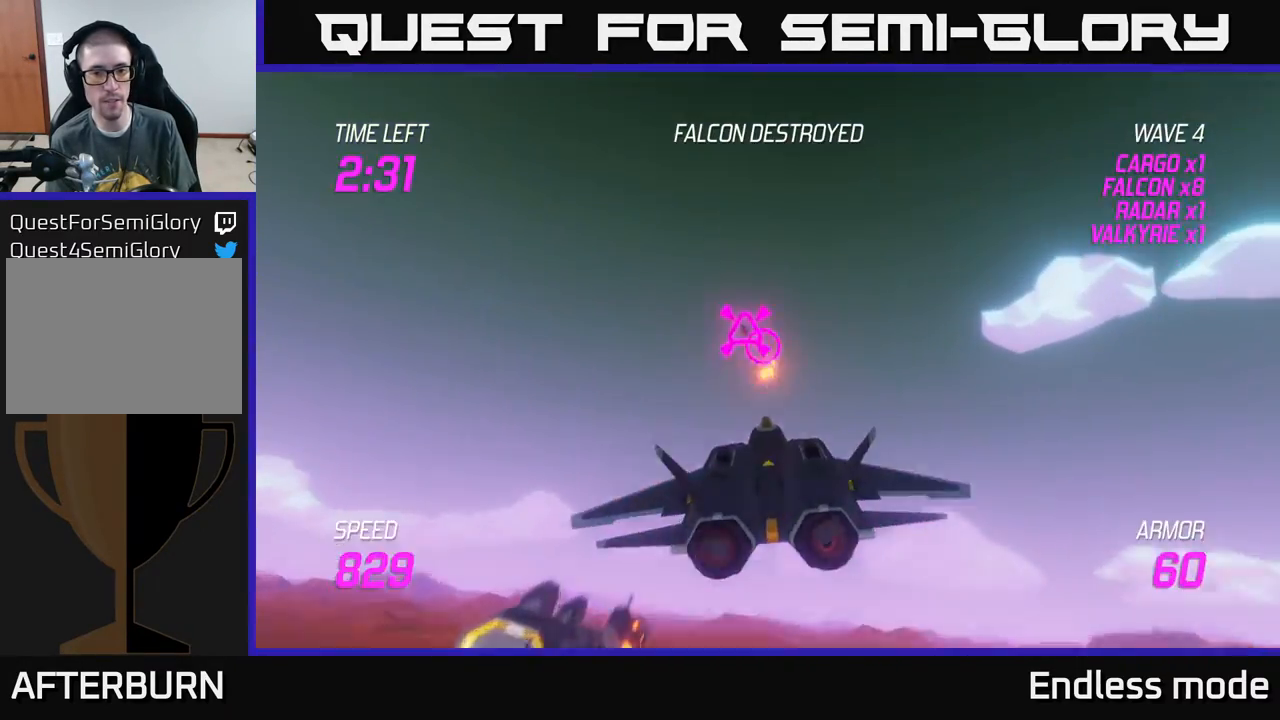
{"buttons": [], "left_stick": "down-right", "events": [[17, "left_stick", "up-left"], [67, "R2", "up"], [150, "L2", "down"], [150, "left_stick", "down-right"], [183, "R2", "down"], [233, "R2", "up"], [283, "L2", "up"], [350, "L2", "down"], [467, "L2", "up"]]}
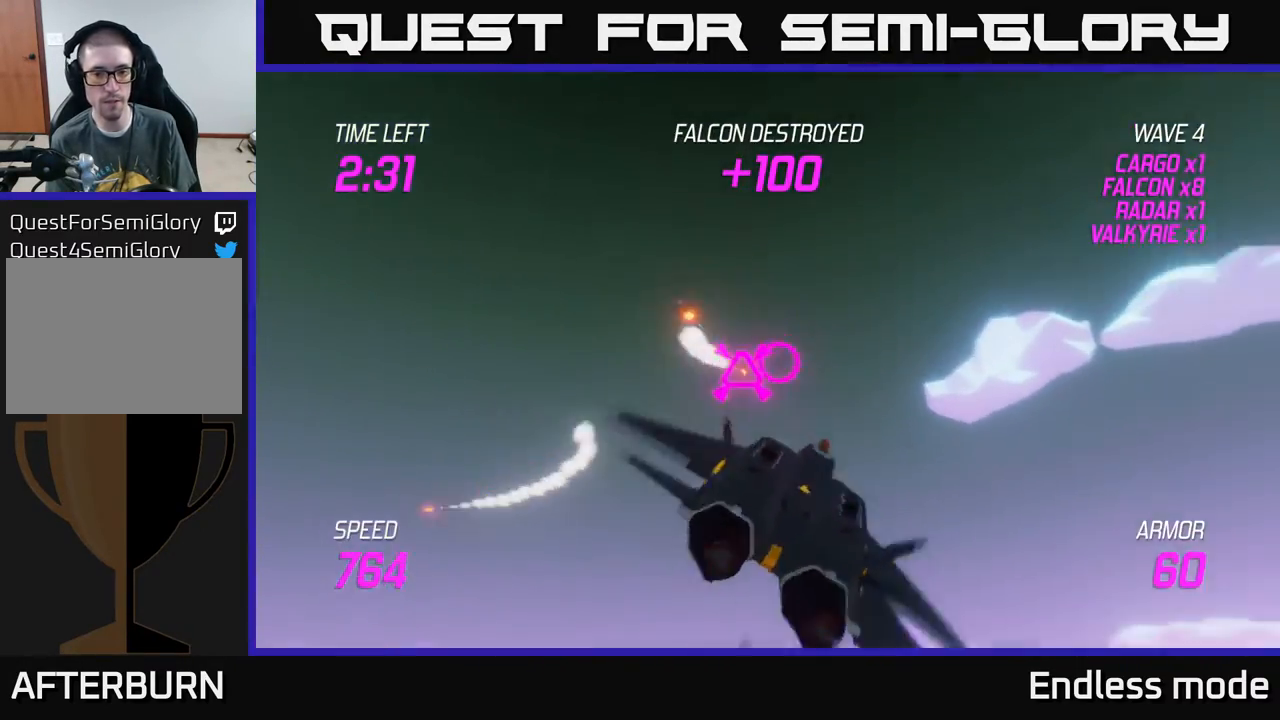
{"buttons": [], "left_stick": "down-right", "events": []}
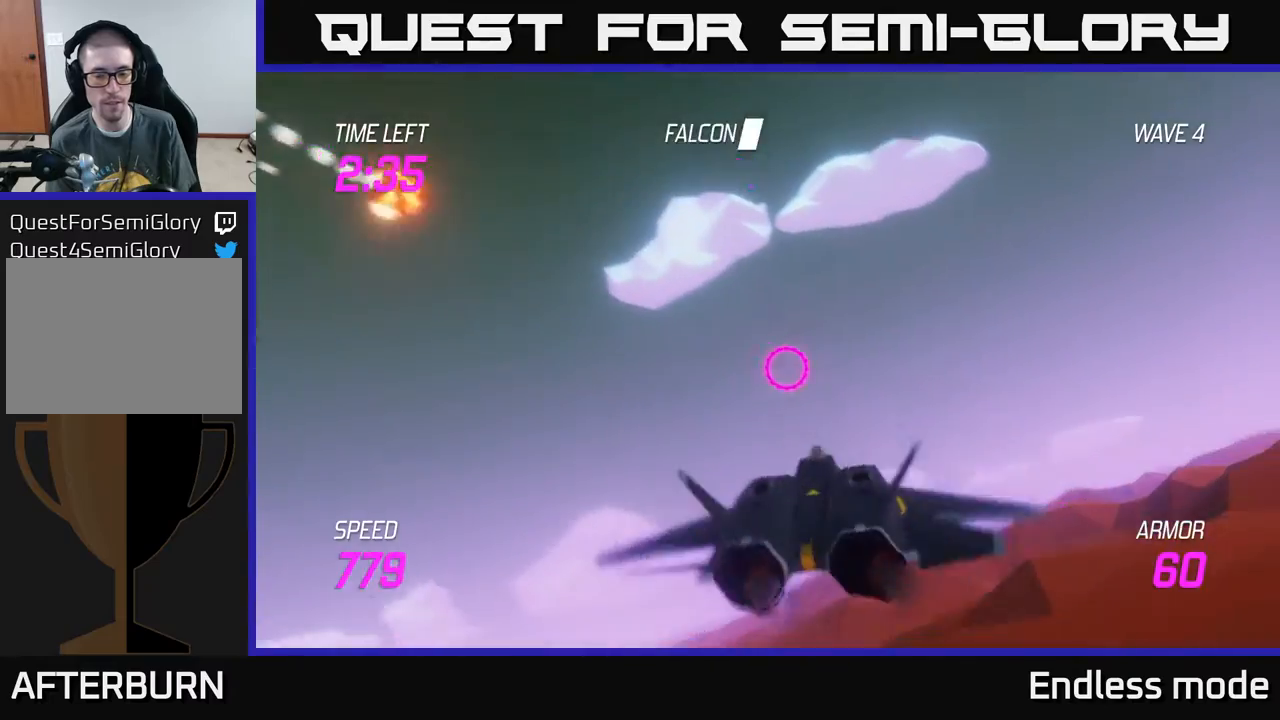
{"buttons": [], "left_stick": "down-right", "events": []}
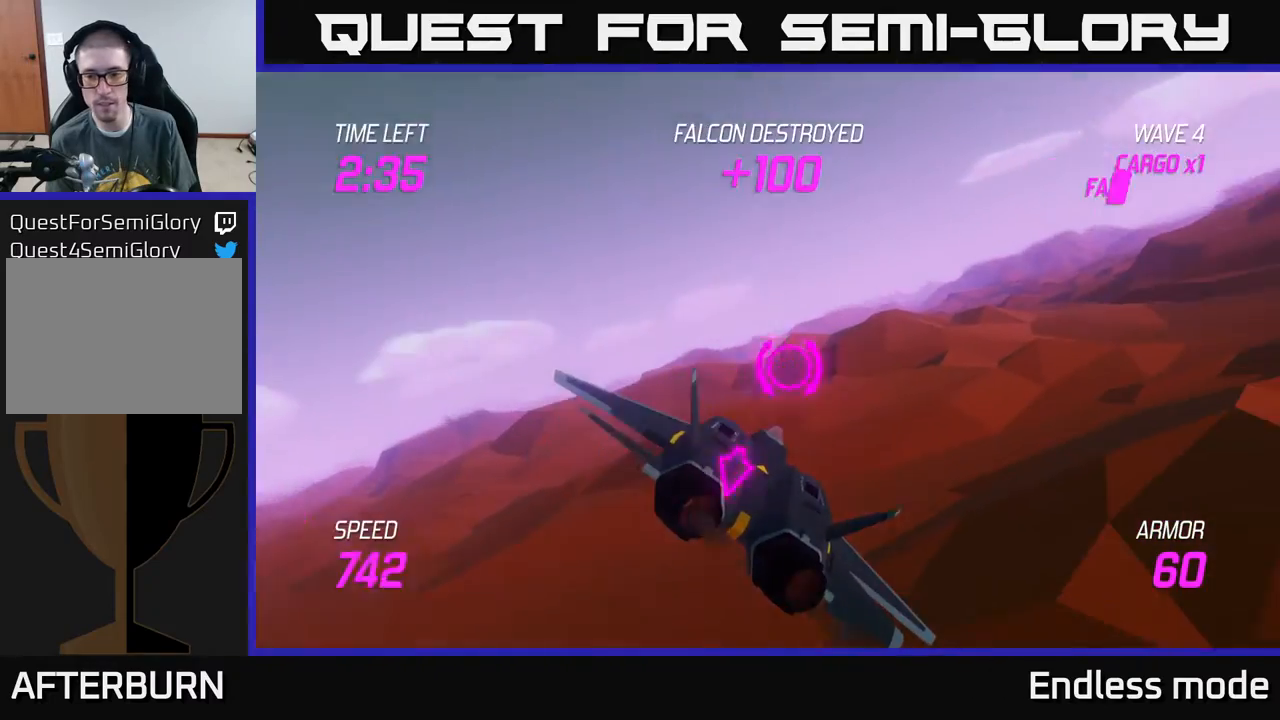
{"buttons": [], "left_stick": "right", "events": [[67, "left_stick", "right"]]}
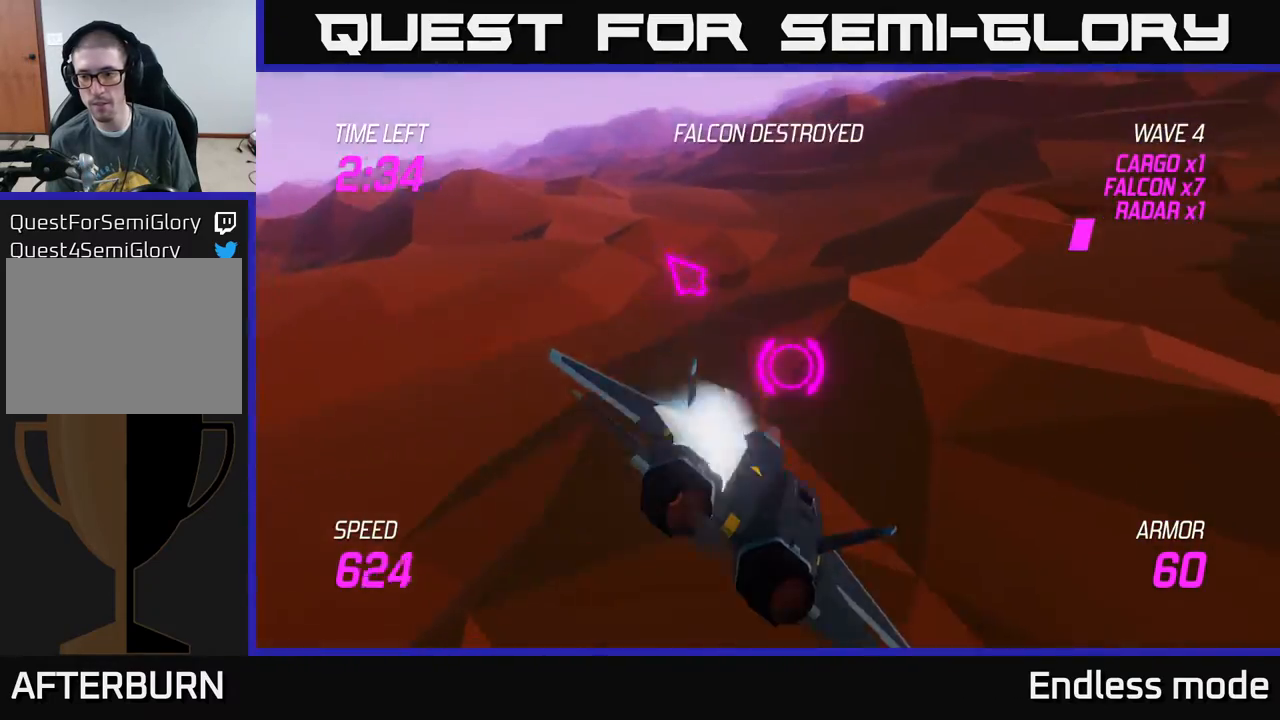
{"buttons": [], "left_stick": "right", "events": []}
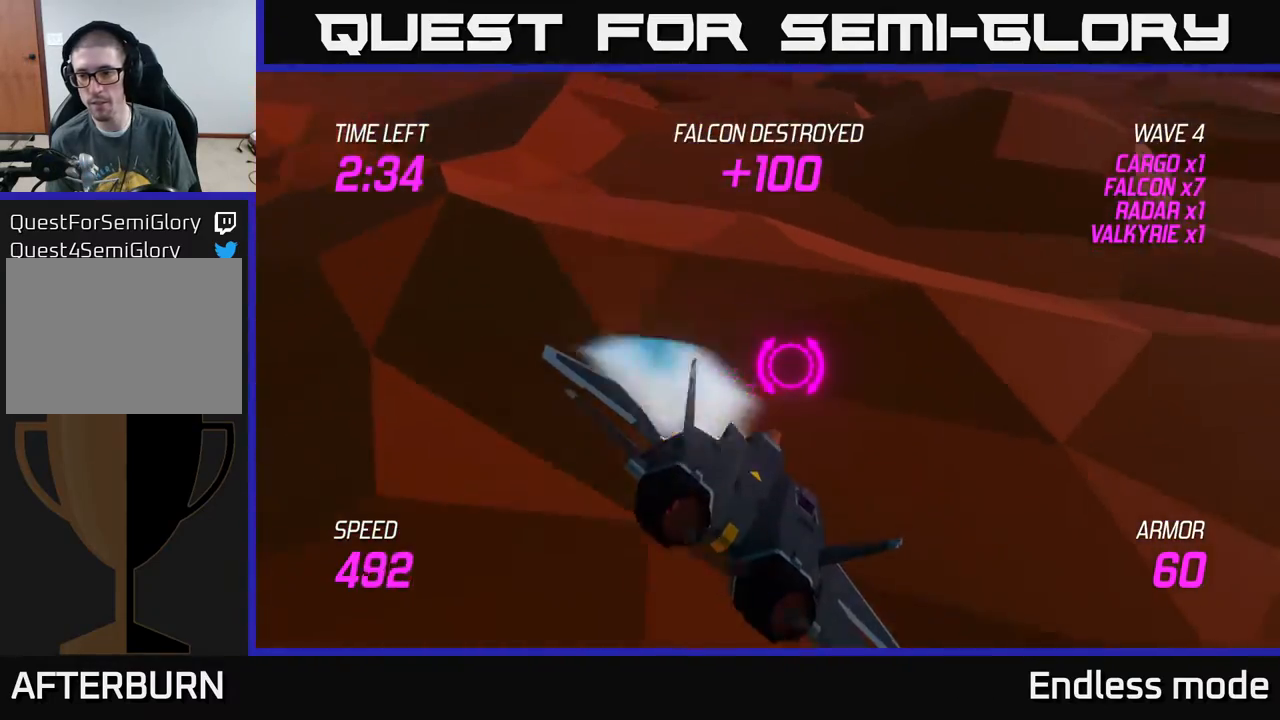
{"buttons": [], "left_stick": "right", "events": []}
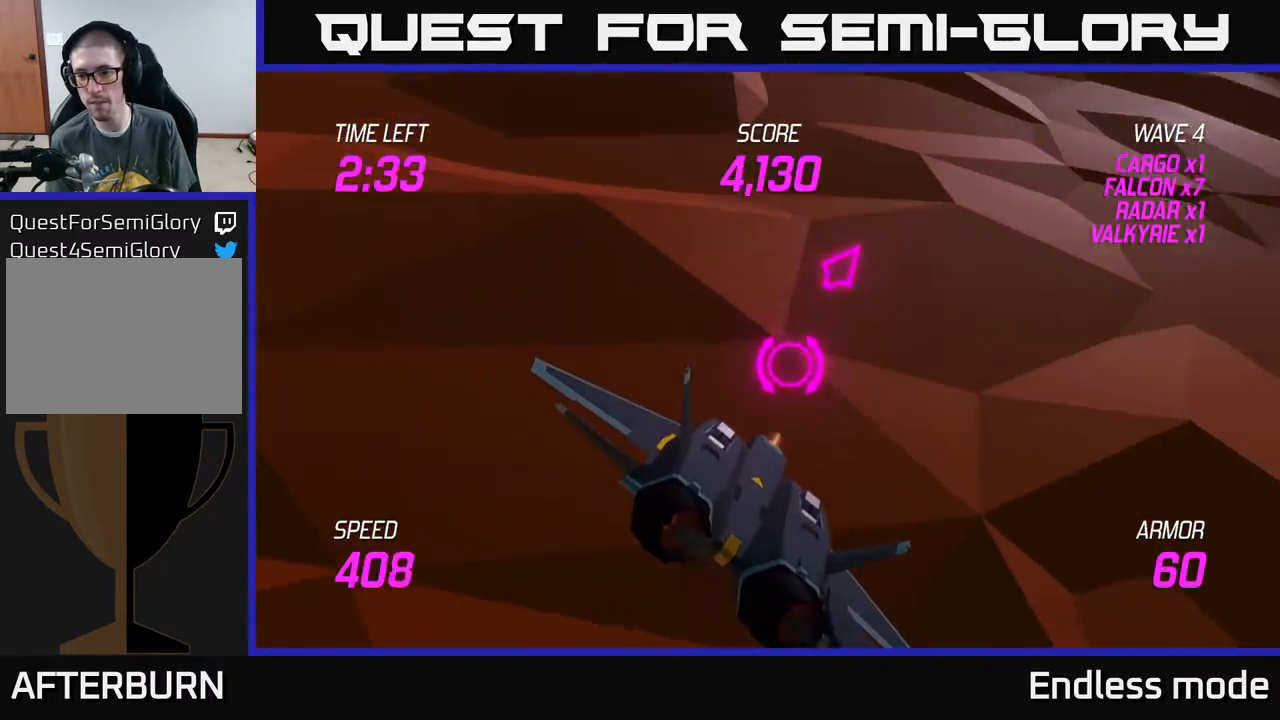
{"buttons": [], "left_stick": "up-right", "events": [[367, "left_stick", "up-right"]]}
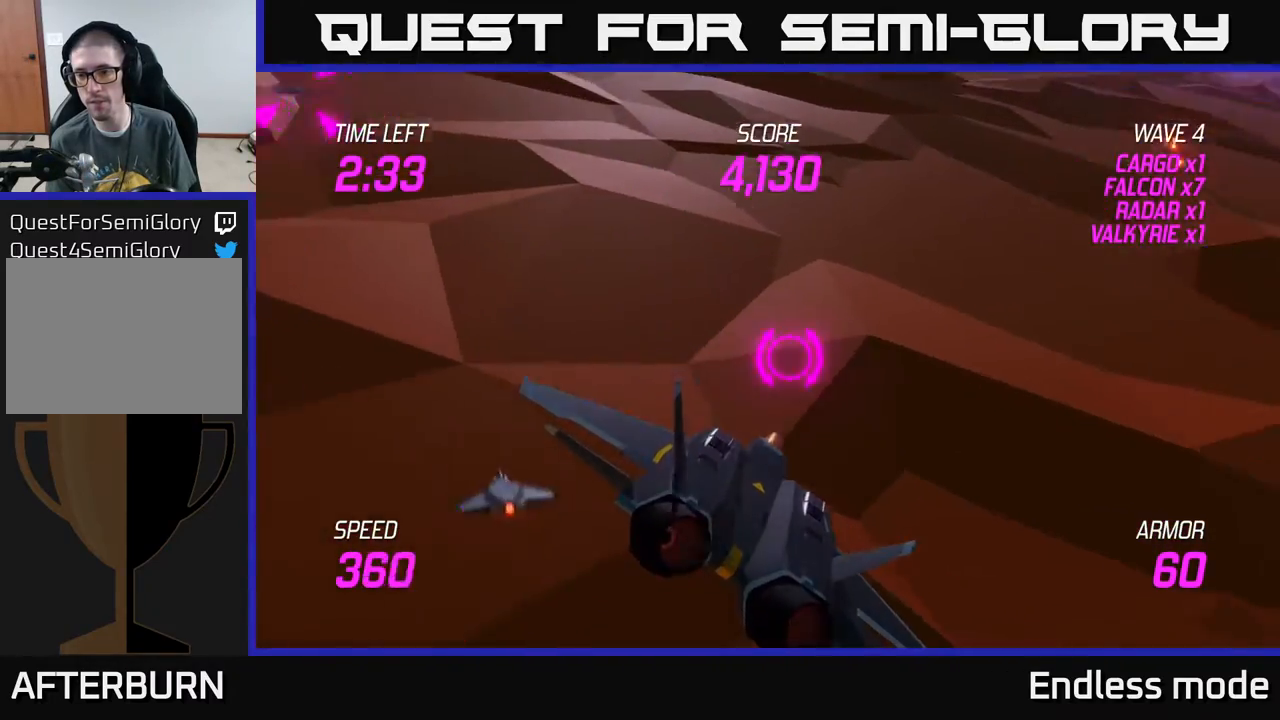
{"buttons": ["L2"], "left_stick": "up-right", "events": [[17, "L2", "down"]]}
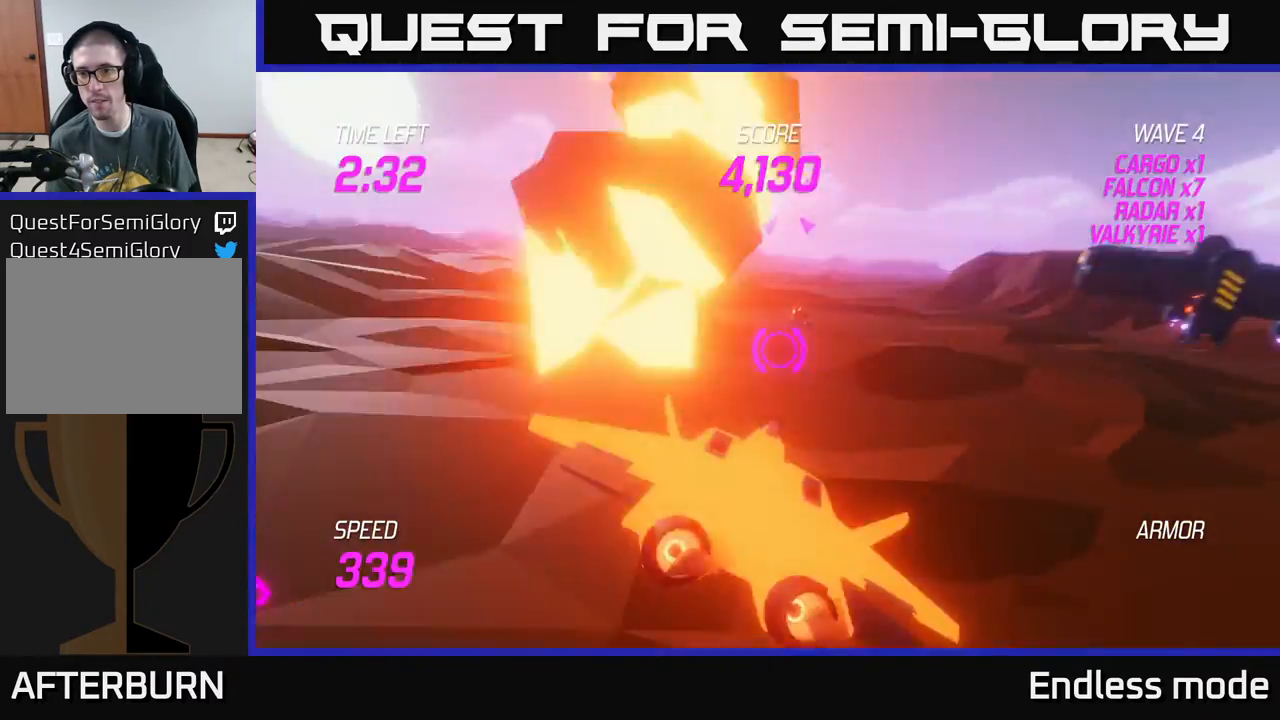
{"buttons": ["L2"], "left_stick": "up-right", "events": [[217, "R2", "down"], [300, "left_stick", "up-left"], [333, "R2", "up"], [383, "R2", "down"], [417, "left_stick", "up-right"], [483, "R2", "up"]]}
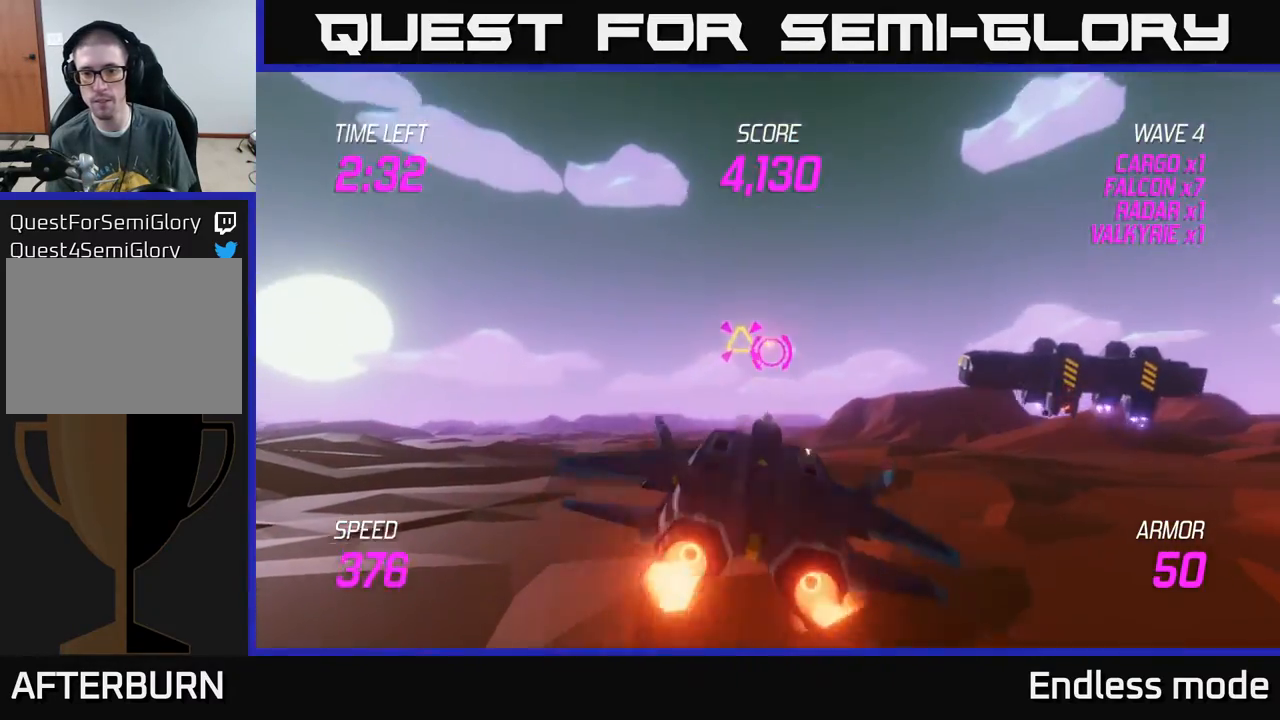
{"buttons": [], "left_stick": "right", "events": [[50, "L2", "up"], [300, "left_stick", "right"]]}
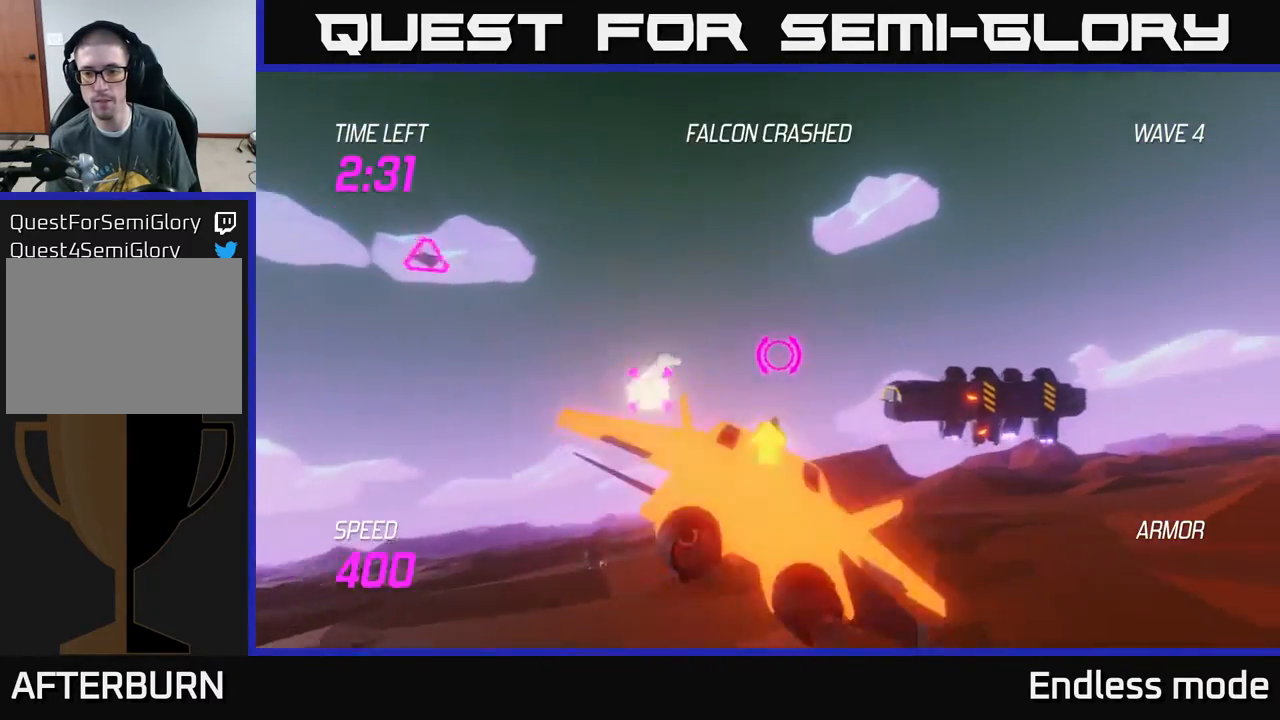
{"buttons": [], "left_stick": "right", "events": []}
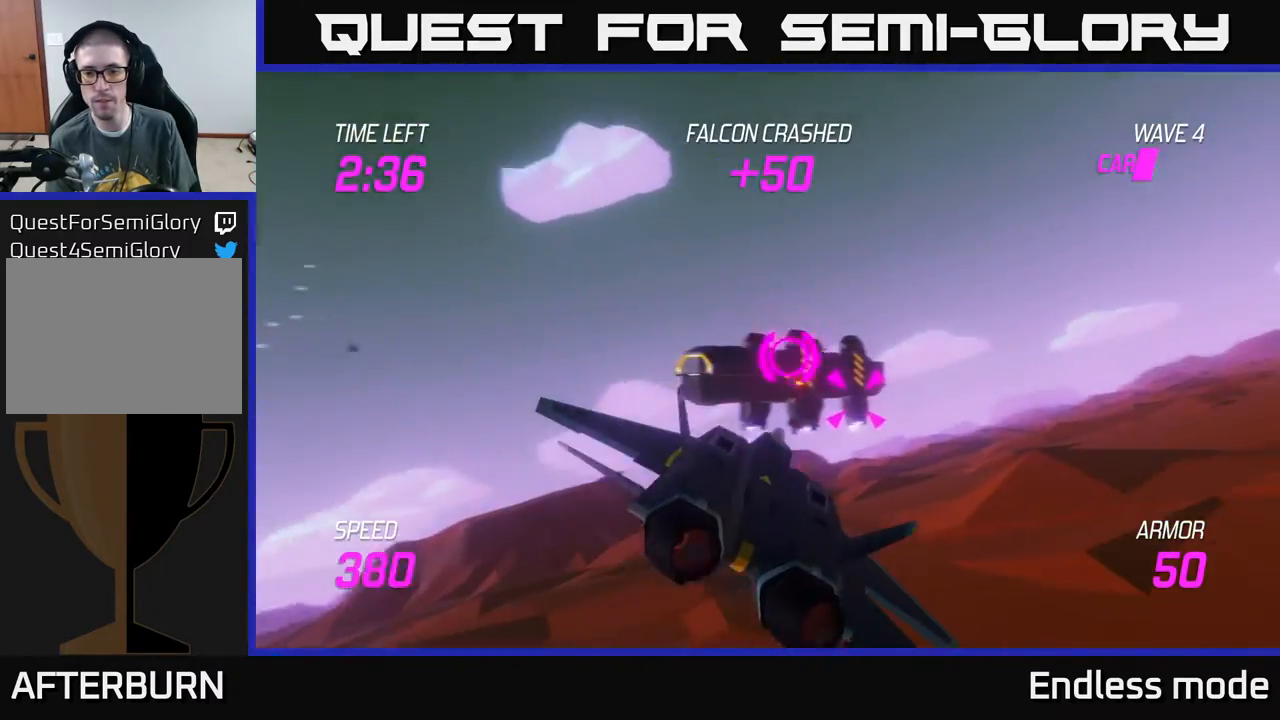
{"buttons": ["R2"], "left_stick": "center", "events": [[50, "R2", "down"], [100, "left_stick", "center"], [150, "R2", "up"], [217, "R2", "down"], [350, "R2", "up"], [433, "R2", "down"]]}
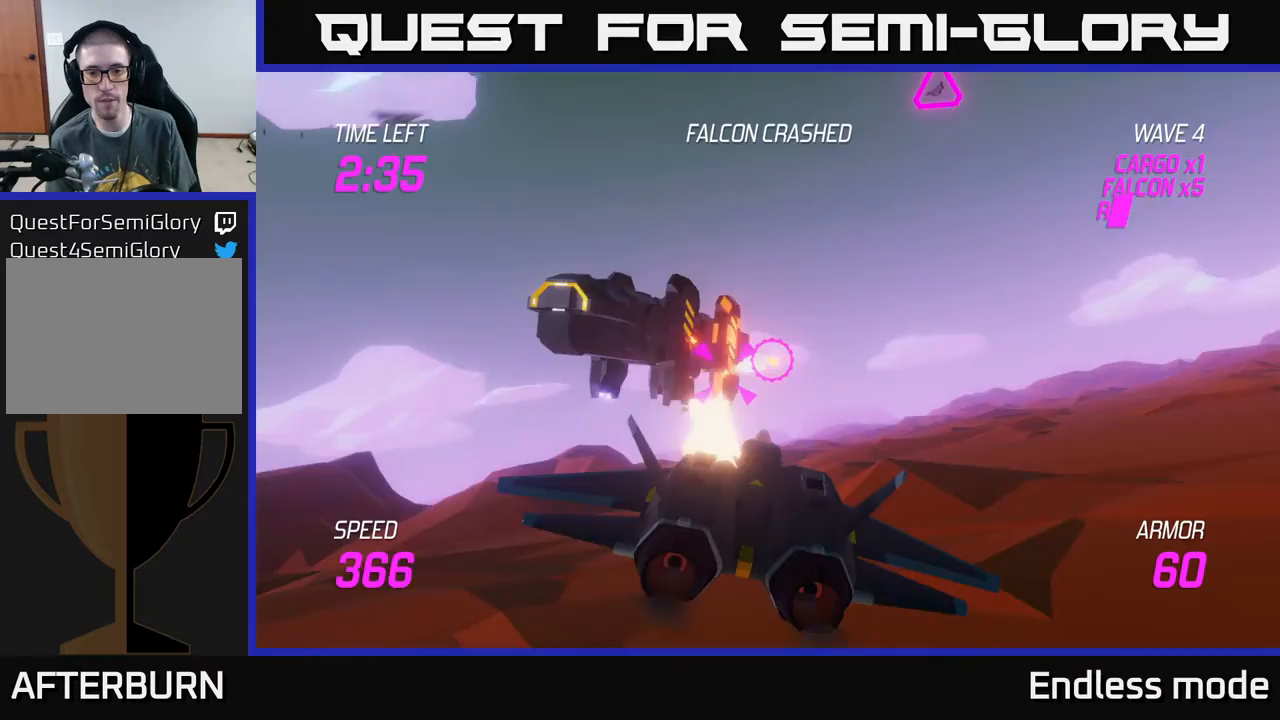
{"buttons": ["R2"], "left_stick": "center", "events": [[17, "R2", "up"], [117, "R2", "down"], [167, "left_stick", "right"], [217, "R2", "up"], [317, "R2", "down"], [350, "left_stick", "center"], [400, "R2", "up"], [483, "R2", "down"]]}
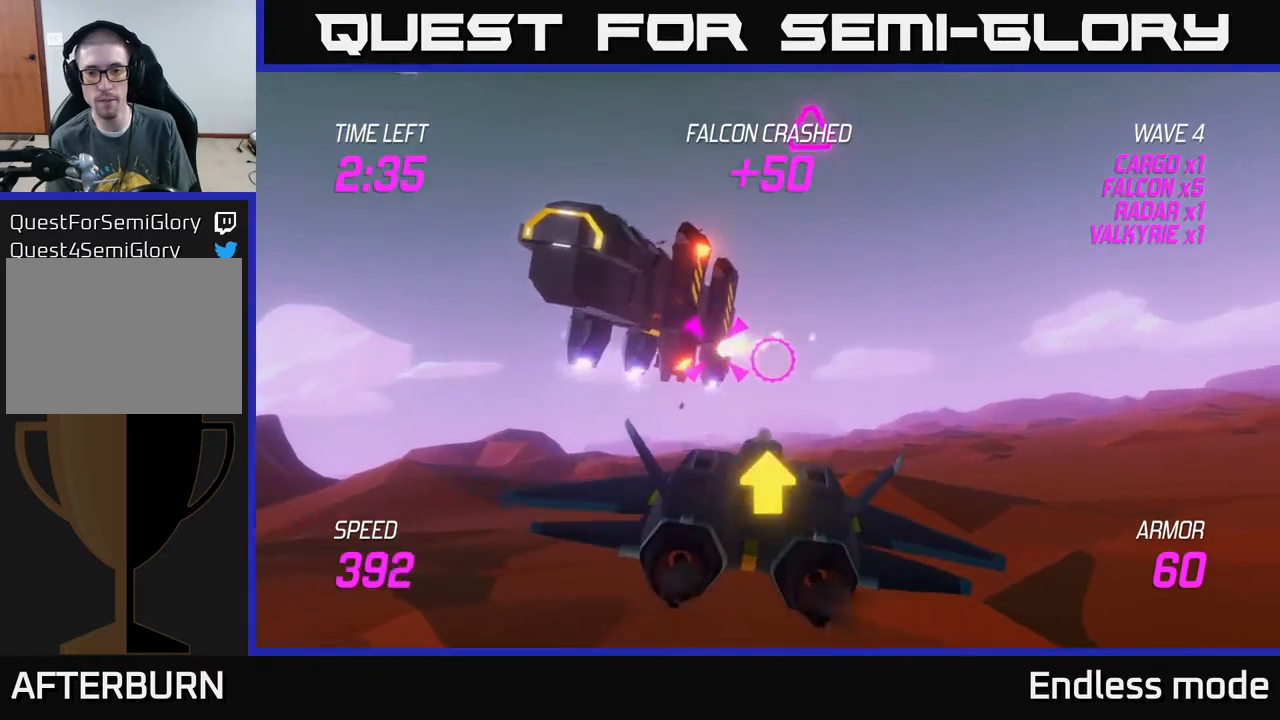
{"buttons": [], "left_stick": "up-right", "events": [[117, "R2", "up"], [133, "left_stick", "right"], [450, "left_stick", "up-right"]]}
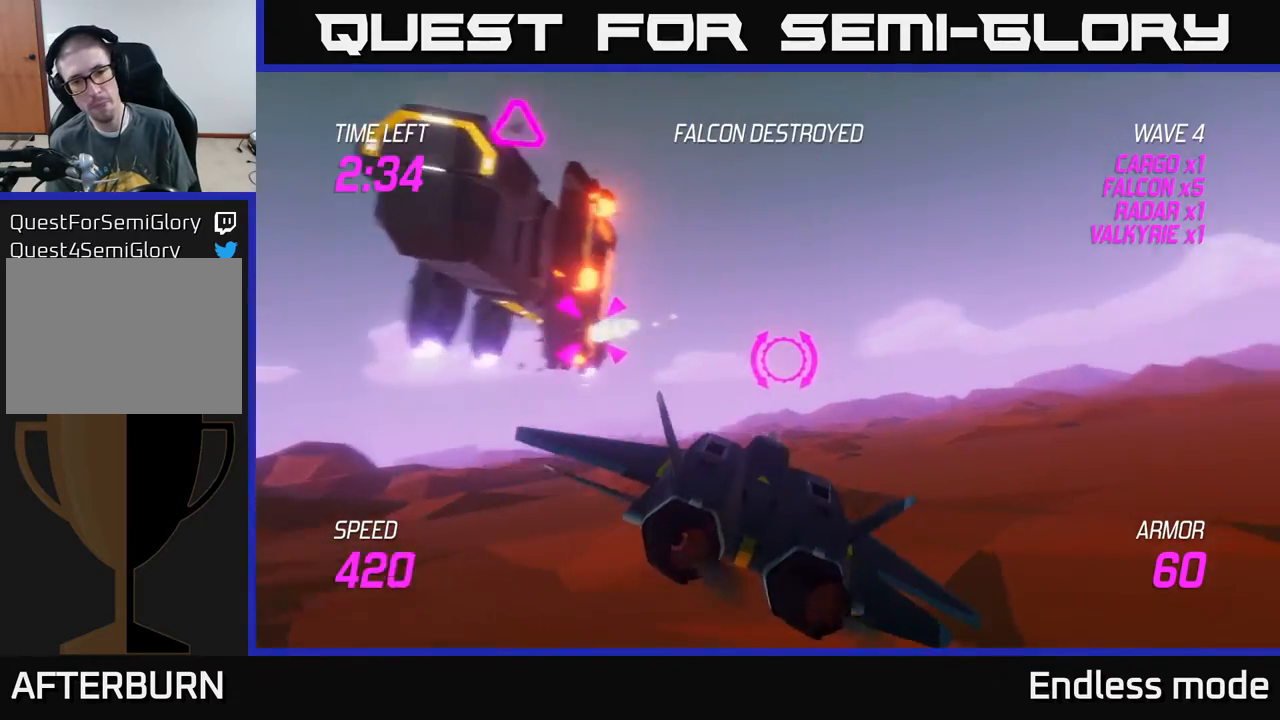
{"buttons": [], "left_stick": "left", "events": [[233, "left_stick", "center"], [300, "left_stick", "left"]]}
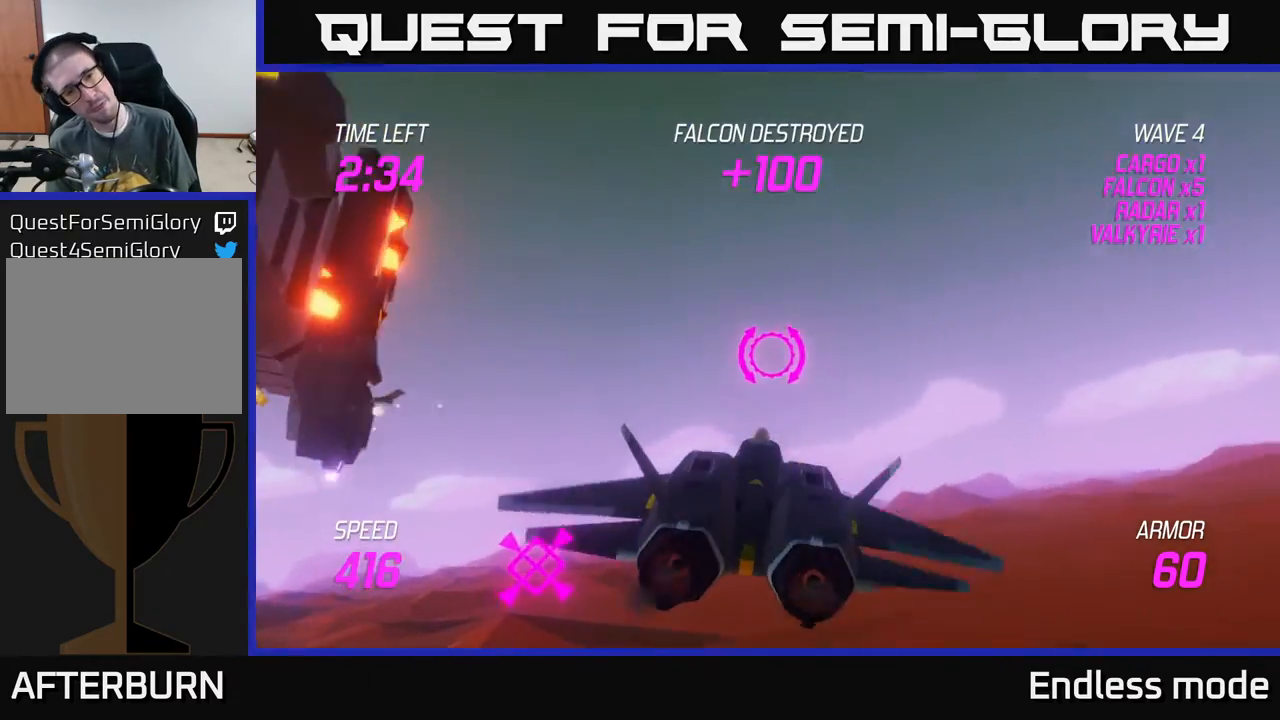
{"buttons": [], "left_stick": "left", "events": [[17, "left_stick", "center"], [117, "left_stick", "left"]]}
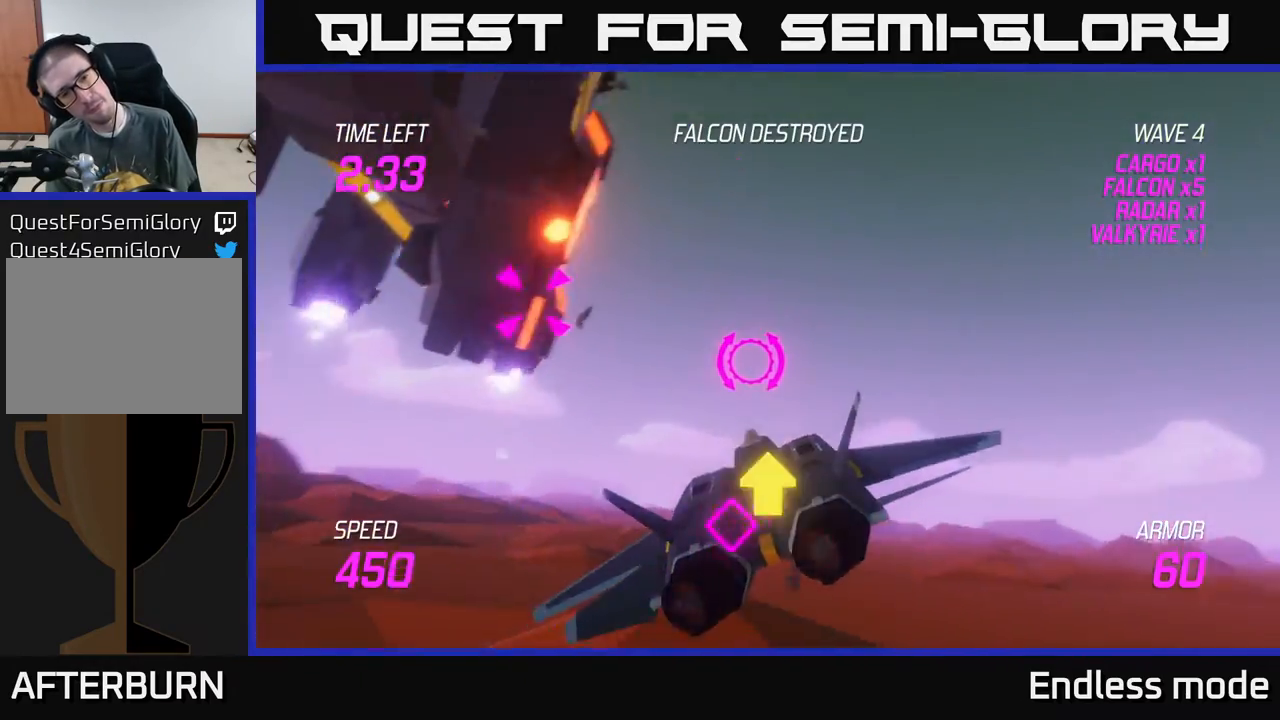
{"buttons": ["R2"], "left_stick": "left", "events": [[50, "left_stick", "up-left"], [333, "R2", "down"], [383, "left_stick", "left"], [417, "R2", "up"], [500, "R2", "down"]]}
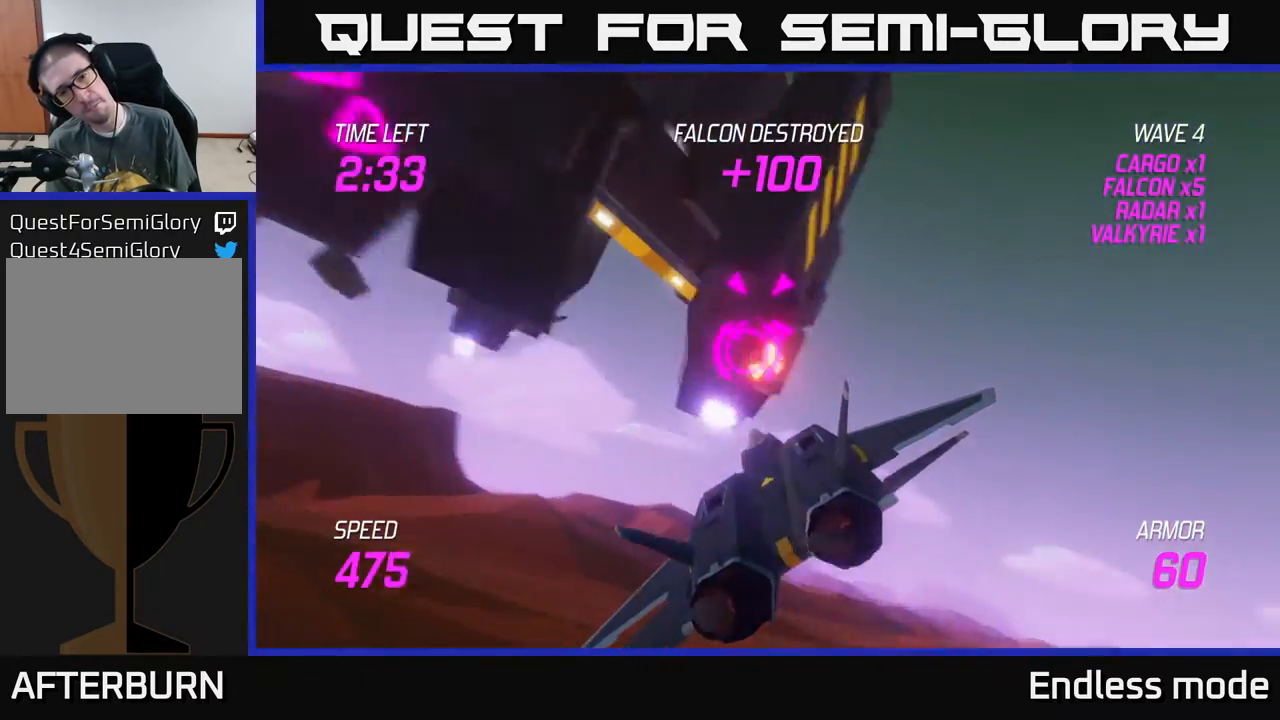
{"buttons": [], "left_stick": "down-right", "events": [[67, "left_stick", "center"], [117, "R2", "up"], [133, "left_stick", "left"], [200, "R2", "down"], [283, "R2", "up"], [400, "left_stick", "down"], [467, "left_stick", "down-right"]]}
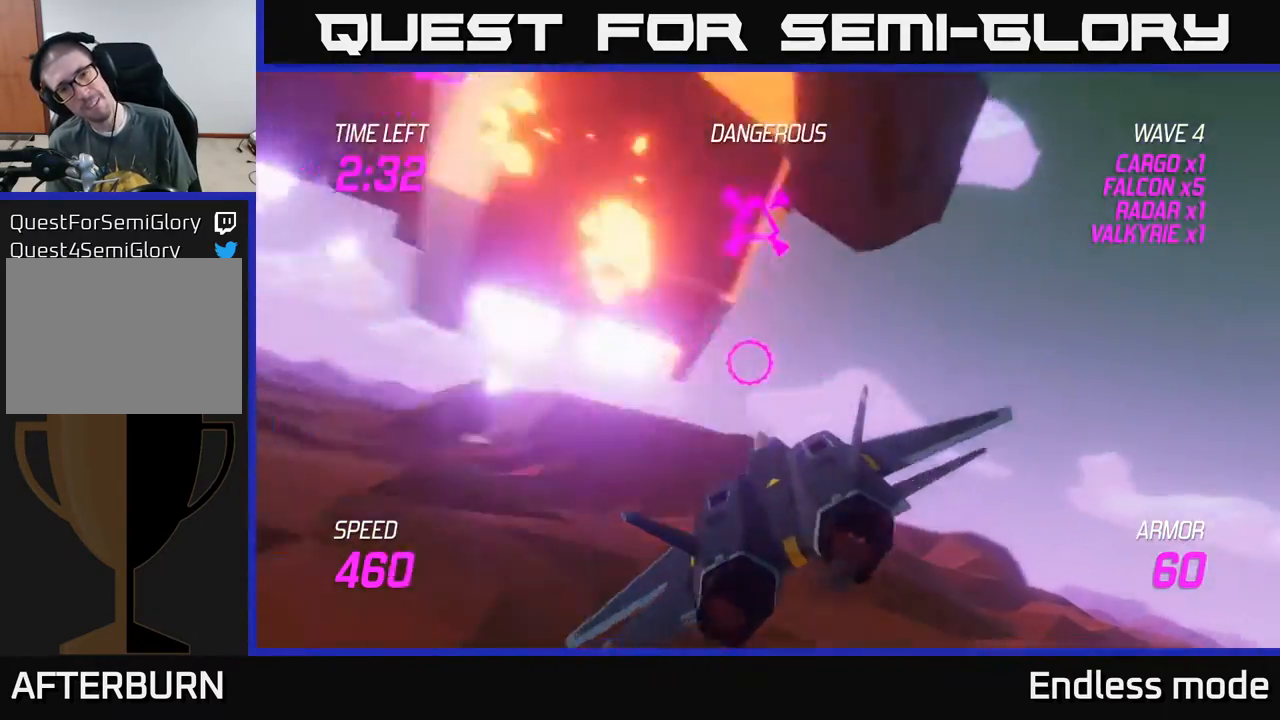
{"buttons": [], "left_stick": "up", "events": [[167, "left_stick", "left"], [317, "L2", "down"], [350, "left_stick", "up"], [483, "L2", "up"]]}
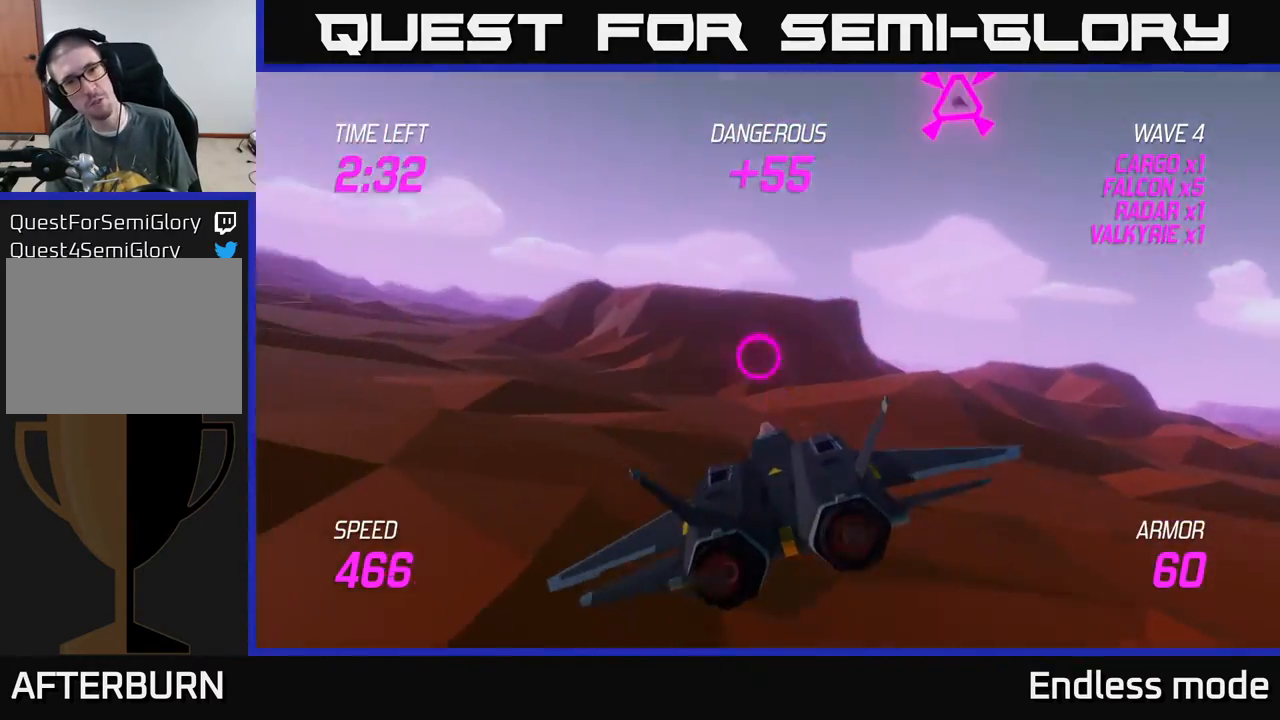
{"buttons": [], "left_stick": "up", "events": [[17, "left_stick", "up-left"], [67, "L2", "down"], [150, "L2", "up"], [250, "L2", "down"], [383, "L2", "up"], [467, "left_stick", "up"]]}
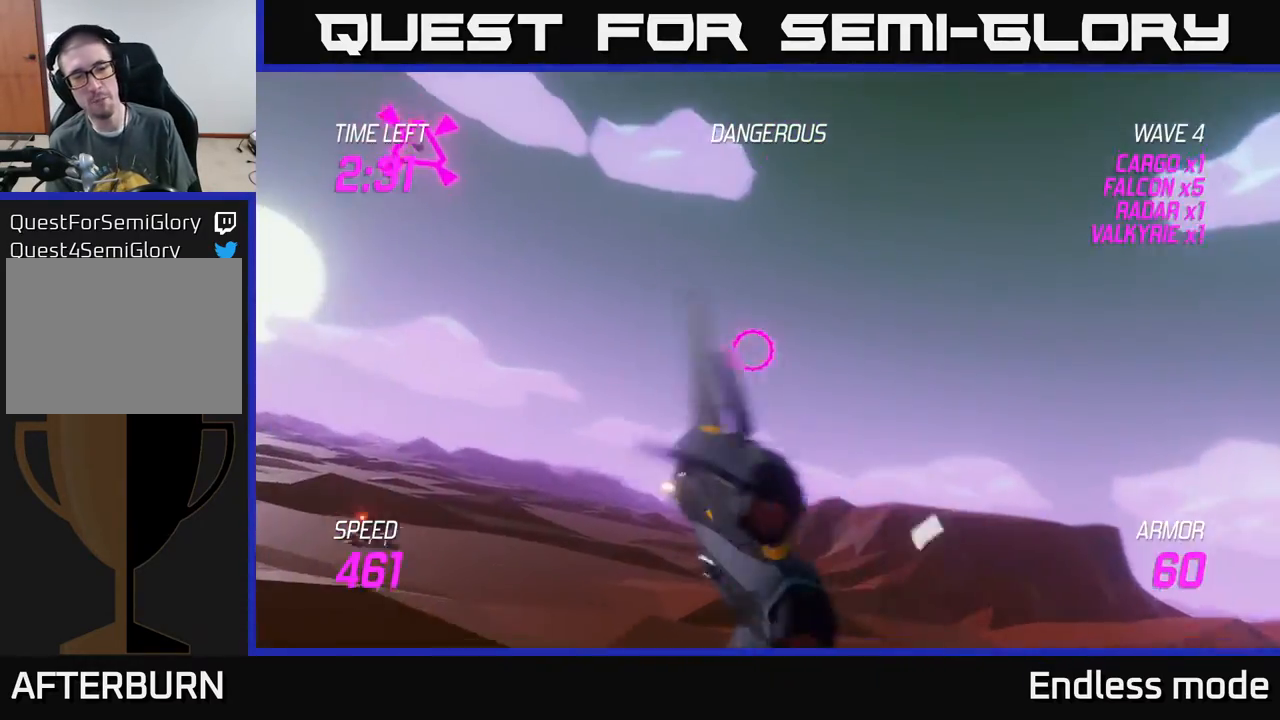
{"buttons": [], "left_stick": "up-left", "events": [[17, "L2", "down"], [117, "left_stick", "up-left"], [133, "L2", "up"]]}
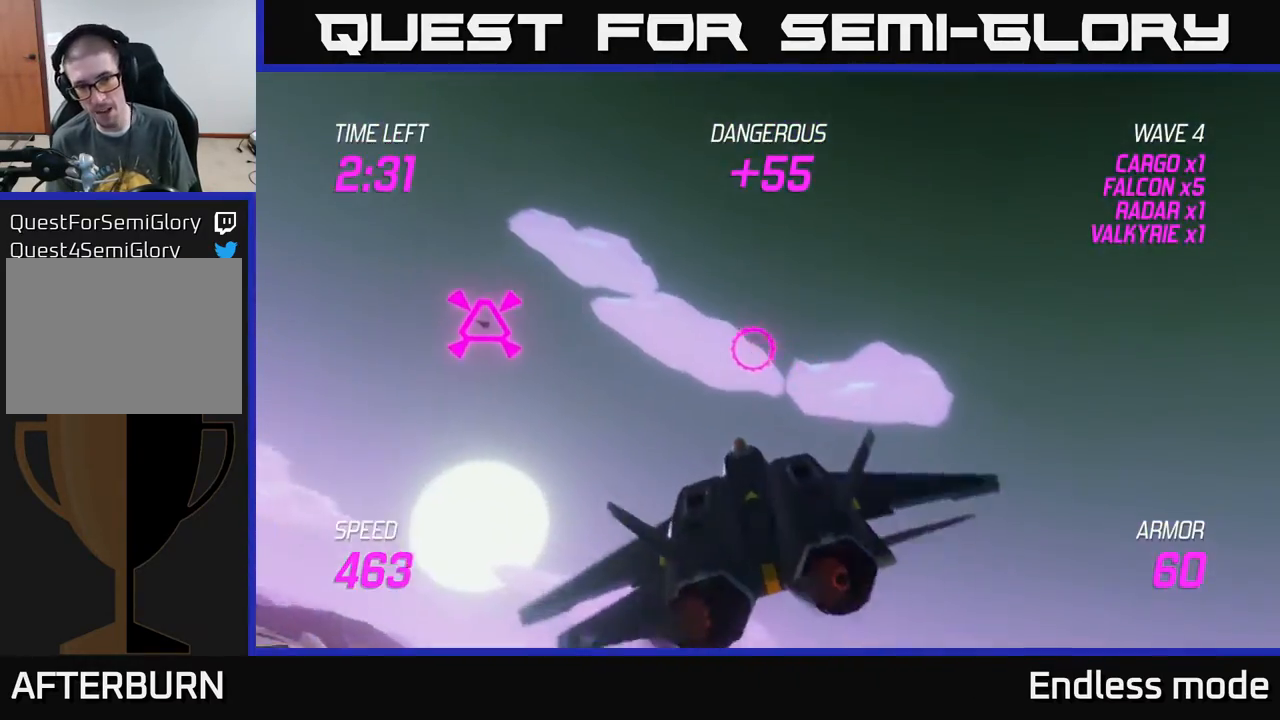
{"buttons": [], "left_stick": "left", "events": [[17, "left_stick", "left"]]}
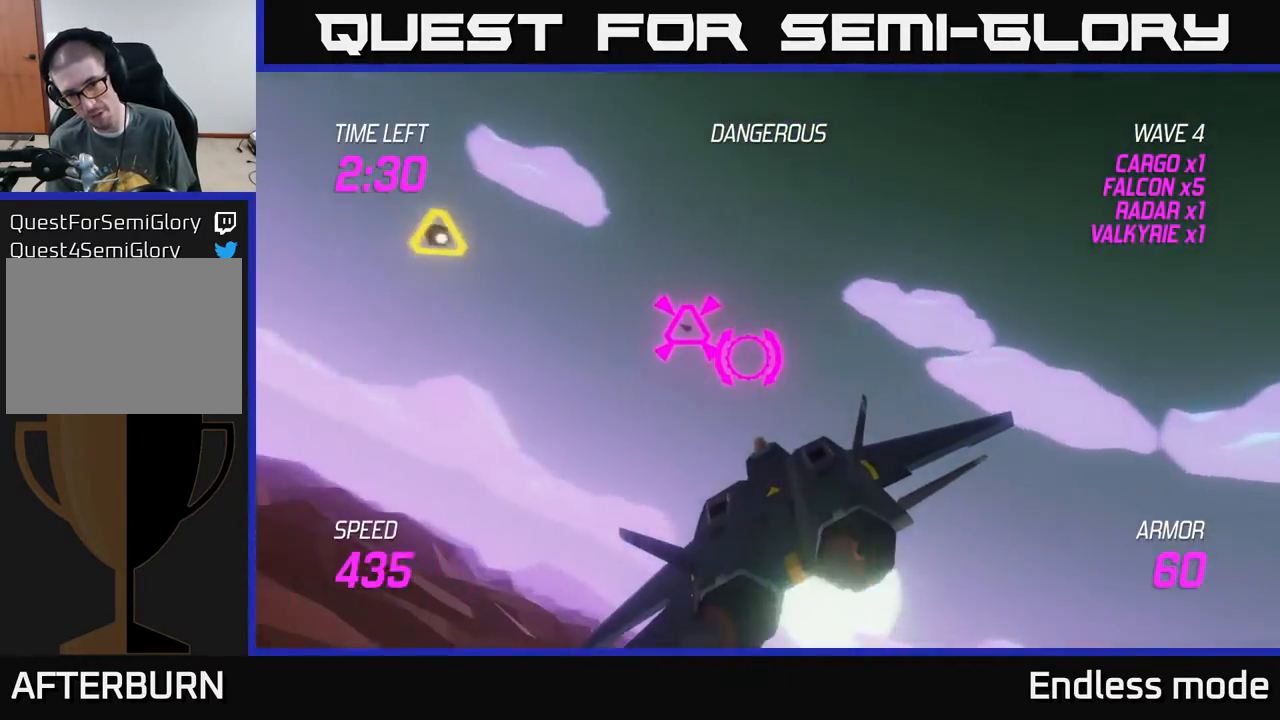
{"buttons": ["L2"], "left_stick": "right", "events": [[17, "left_stick", "up-left"], [67, "R2", "down"], [167, "R2", "up"], [233, "R2", "down"], [250, "L2", "down"], [267, "left_stick", "right"], [350, "L2", "up"], [350, "R2", "up"], [417, "L2", "down"]]}